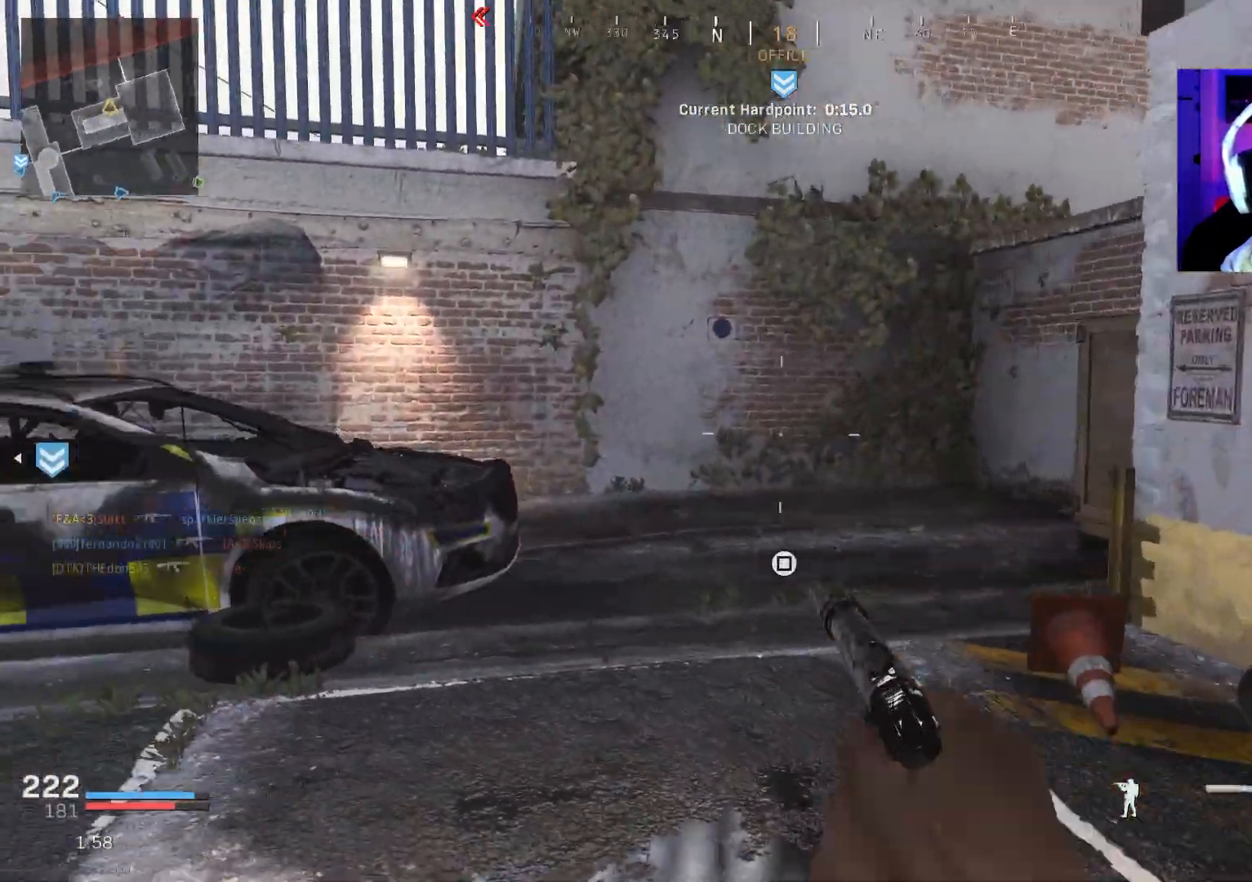
Gameplay with a controller (PlayStation layout); each line is a JSON object with the inputs held at the frame after it. "events" lists button and stick changes between this image and that frame as [ms after this image, input, new state], when the widget could be followed in between. Not read: TOUCHPAD.
{"buttons": ["L2"], "left_stick": "right", "right_stick": "up", "events": [[200, "L3", "up"], [217, "left_stick", "right"], [333, "L2", "down"], [383, "right_stick", "up"]]}
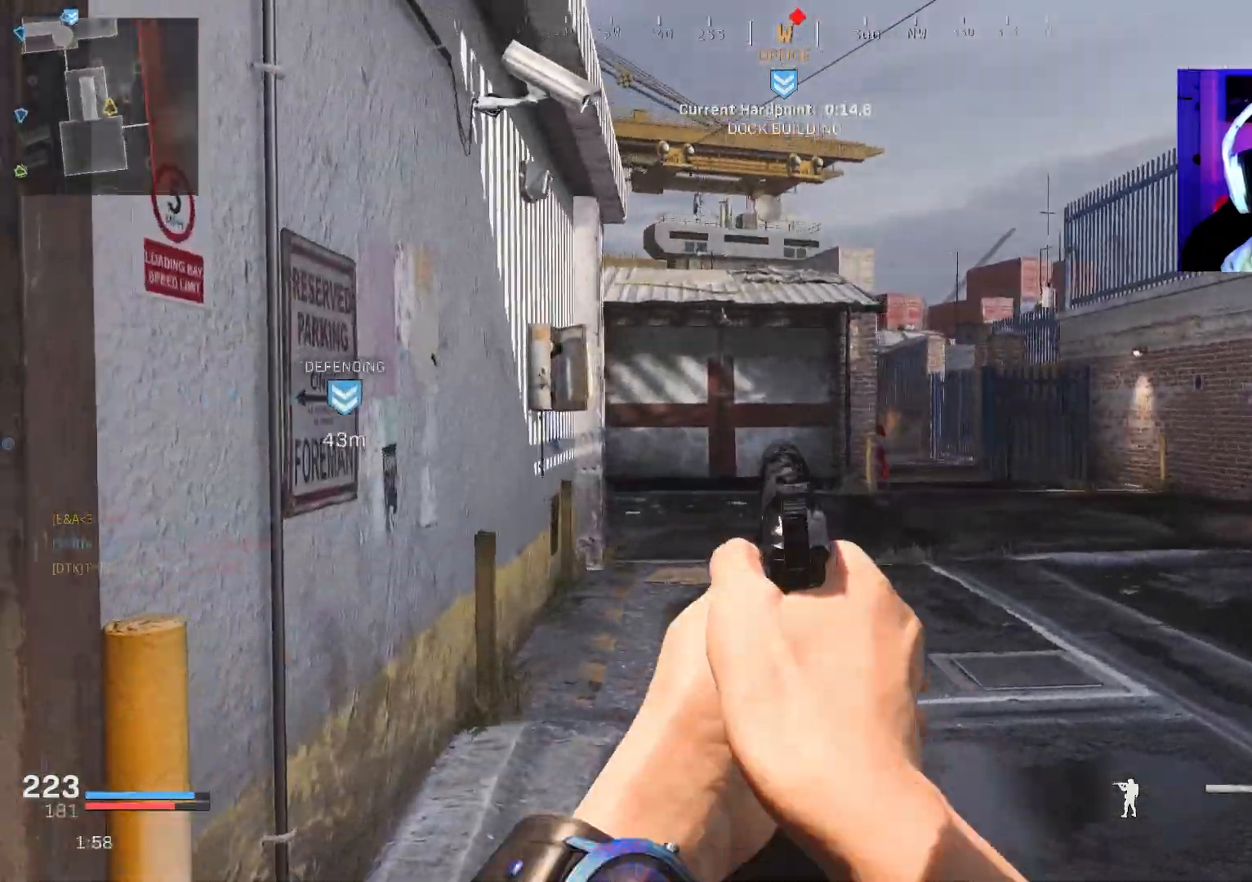
{"buttons": ["L2", "R2"], "left_stick": "right", "right_stick": "down", "events": [[50, "R2", "down"], [67, "right_stick", "right"], [217, "right_stick", "down-left"], [417, "right_stick", "down"]]}
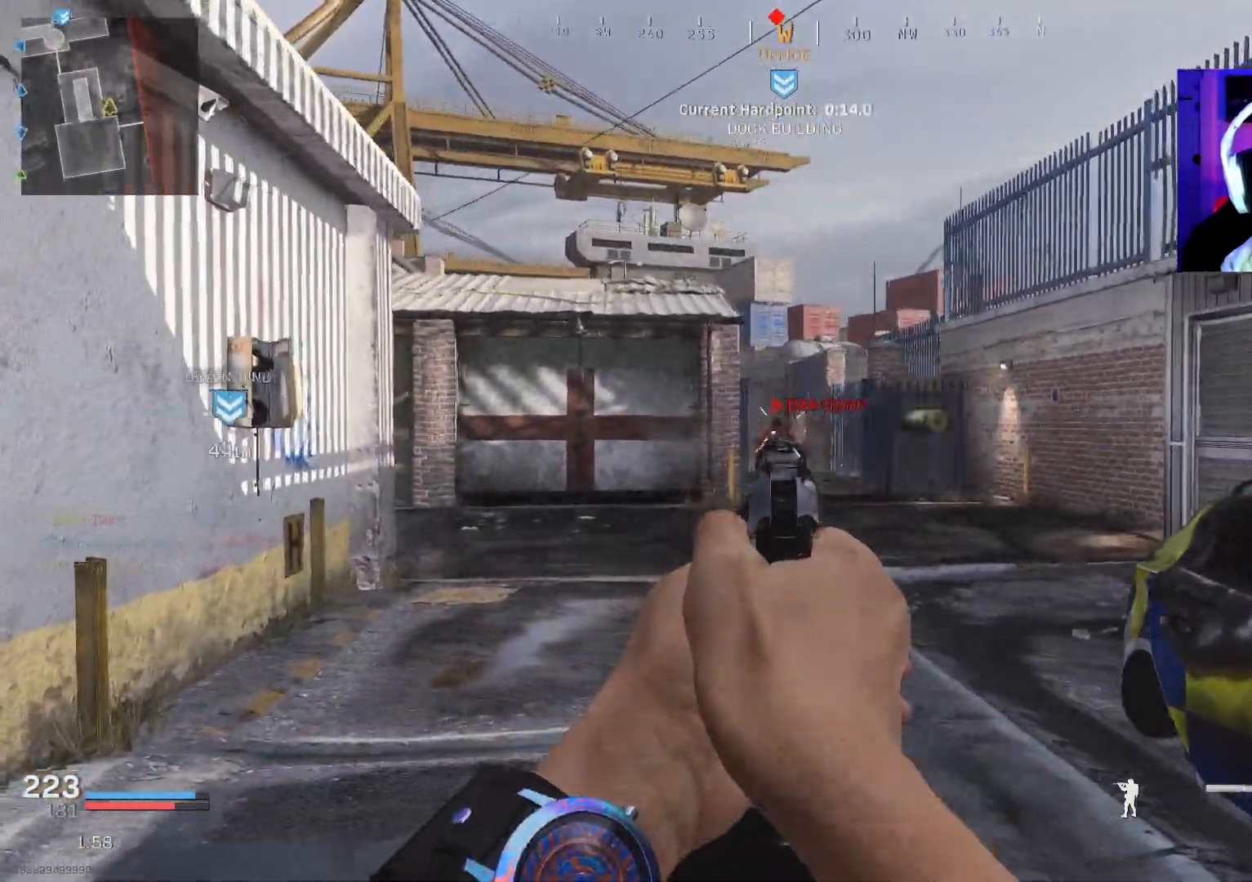
{"buttons": ["L2", "R2"], "left_stick": "down-right", "right_stick": "center", "events": [[217, "left_stick", "down-right"], [383, "right_stick", "center"]]}
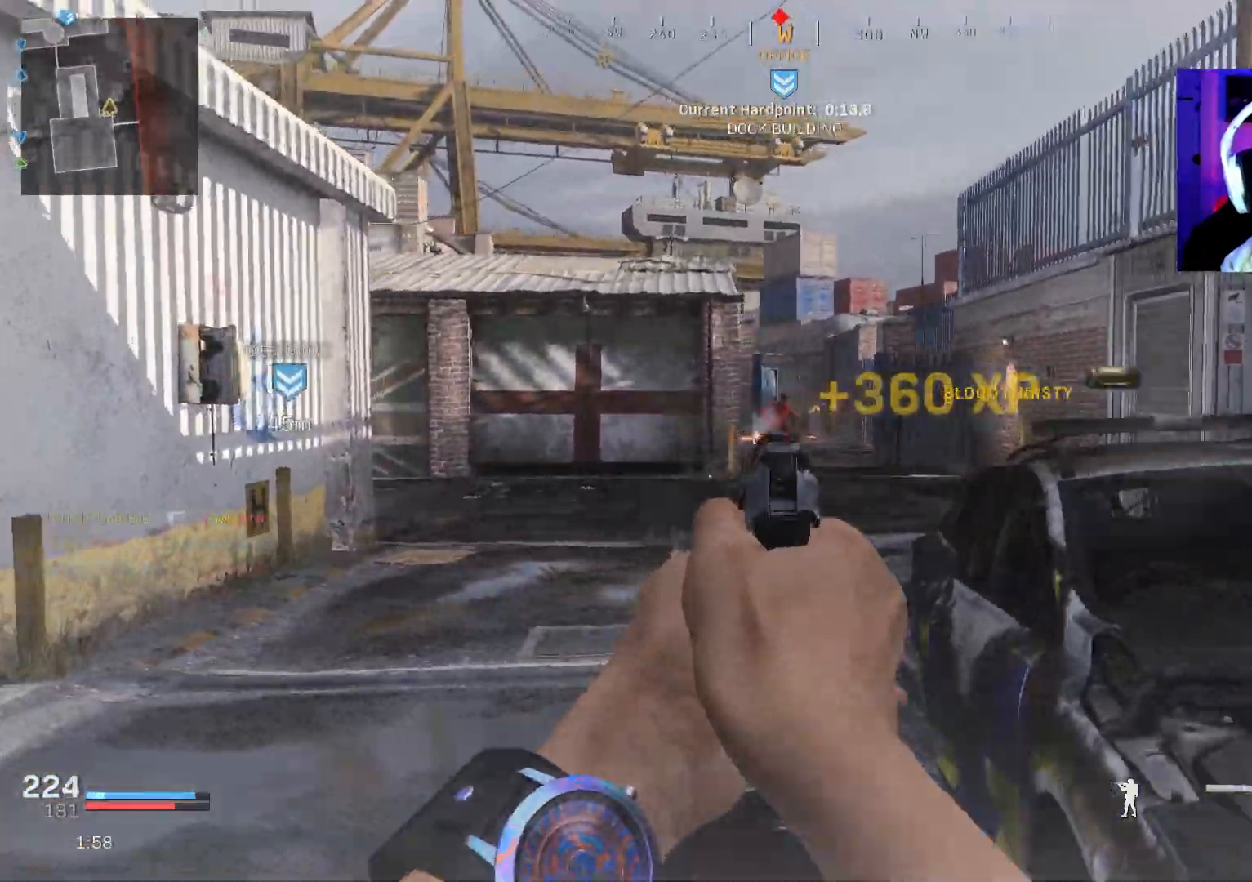
{"buttons": [], "left_stick": "up", "right_stick": "left", "events": [[167, "L2", "up"], [167, "R2", "up"], [167, "right_stick", "left"], [200, "TRIANGLE", "down"], [283, "TRIANGLE", "up"], [283, "left_stick", "up-left"], [383, "L3", "down"], [450, "left_stick", "up"], [467, "L3", "up"]]}
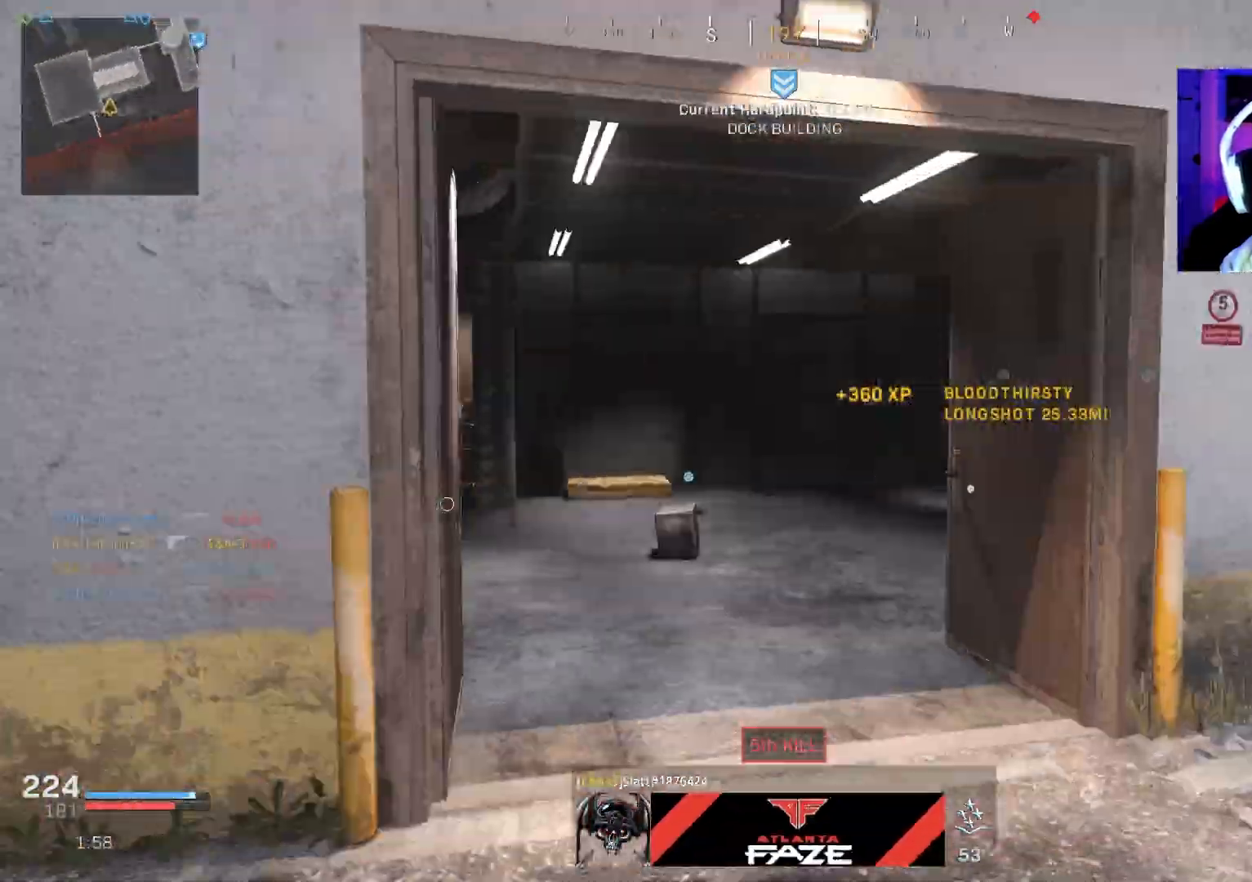
{"buttons": ["L3"], "left_stick": "up", "right_stick": "left", "events": [[17, "L3", "down"], [33, "right_stick", "down-left"], [117, "L3", "up"], [167, "L3", "down"], [250, "right_stick", "left"], [300, "R3", "down"], [400, "R3", "up"], [417, "L3", "up"], [500, "L3", "down"]]}
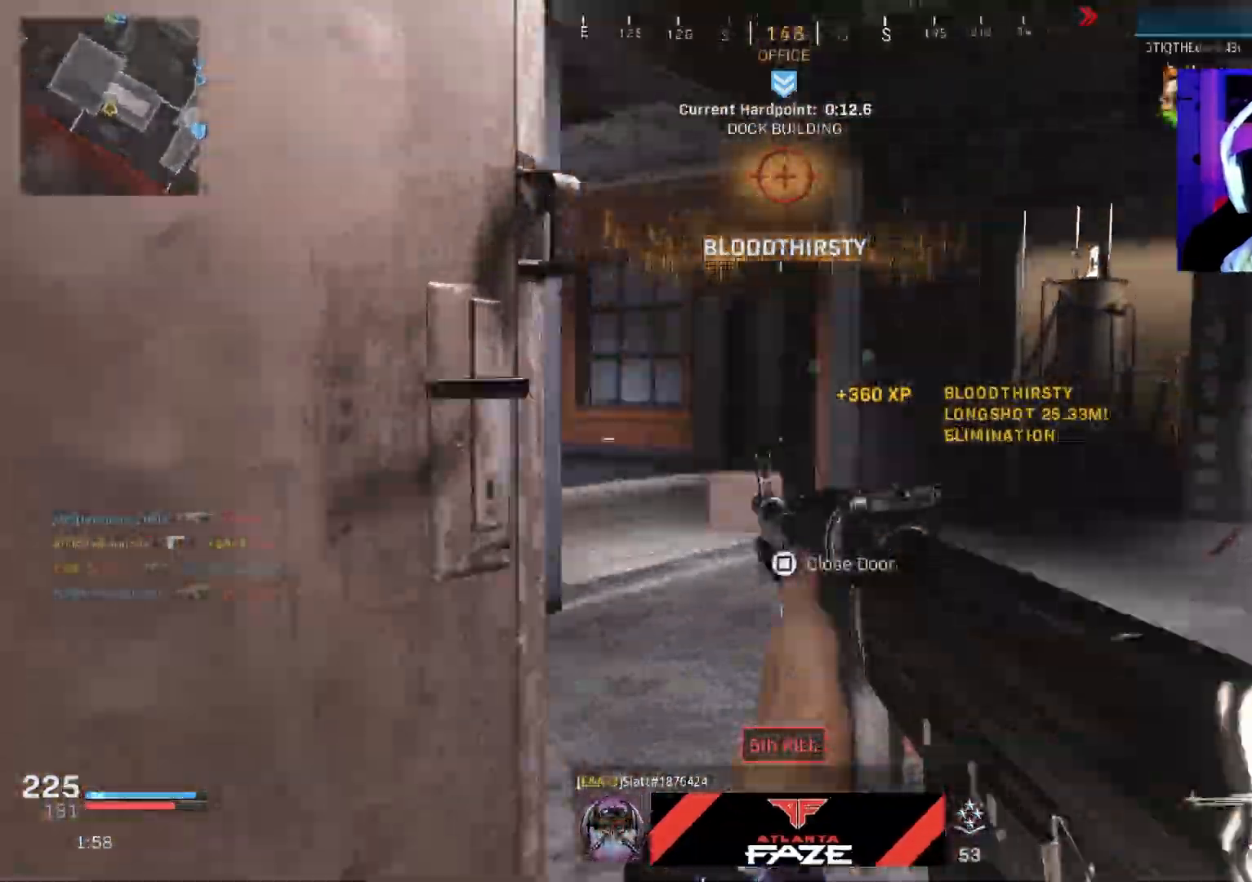
{"buttons": ["L3"], "left_stick": "up", "right_stick": "left", "events": [[17, "R3", "down"], [67, "CROSS", "down"], [100, "L3", "up"], [167, "CROSS", "up"], [183, "L3", "down"], [200, "R3", "up"], [233, "right_stick", "center"], [267, "L3", "up"], [333, "L3", "down"], [350, "right_stick", "left"], [433, "L3", "up"], [483, "L3", "down"]]}
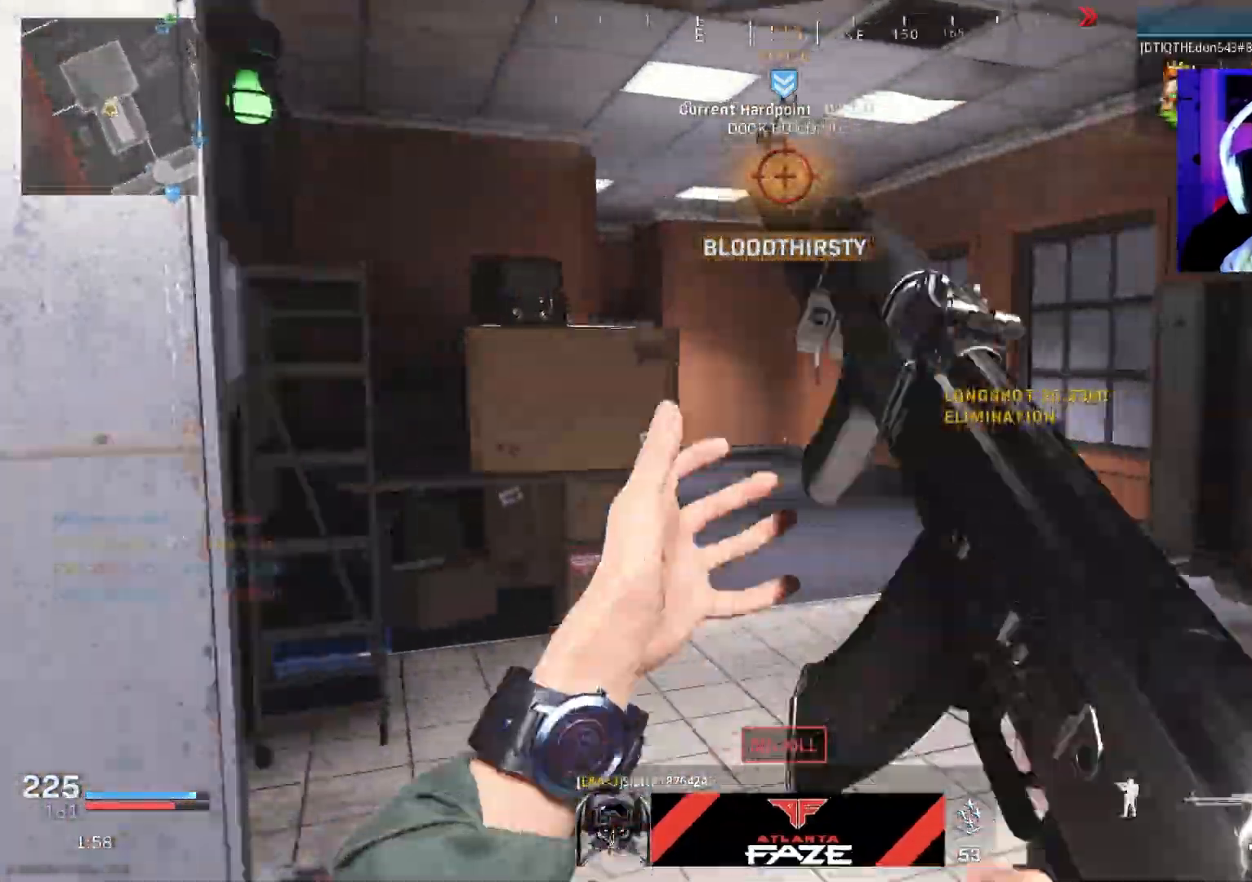
{"buttons": [], "left_stick": "up-right", "right_stick": "right", "events": [[33, "right_stick", "center"], [83, "L3", "up"], [83, "right_stick", "right"], [117, "left_stick", "right"], [333, "left_stick", "up-right"], [383, "L3", "down"], [483, "L3", "up"]]}
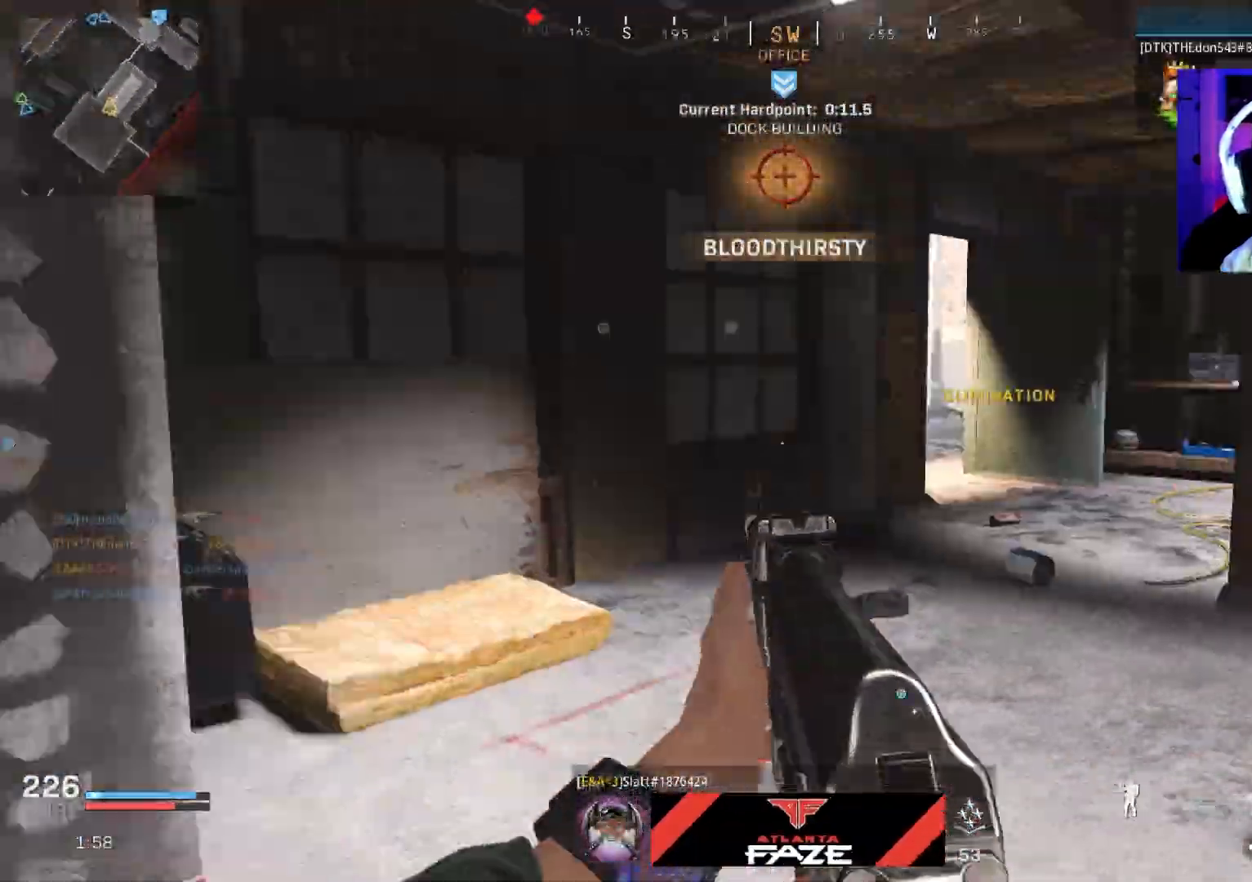
{"buttons": [], "left_stick": "up-right", "right_stick": "center", "events": [[50, "L3", "down"], [83, "right_stick", "center"], [117, "L3", "up"], [200, "L3", "down"], [283, "L3", "up"], [367, "L3", "down"], [450, "L3", "up"]]}
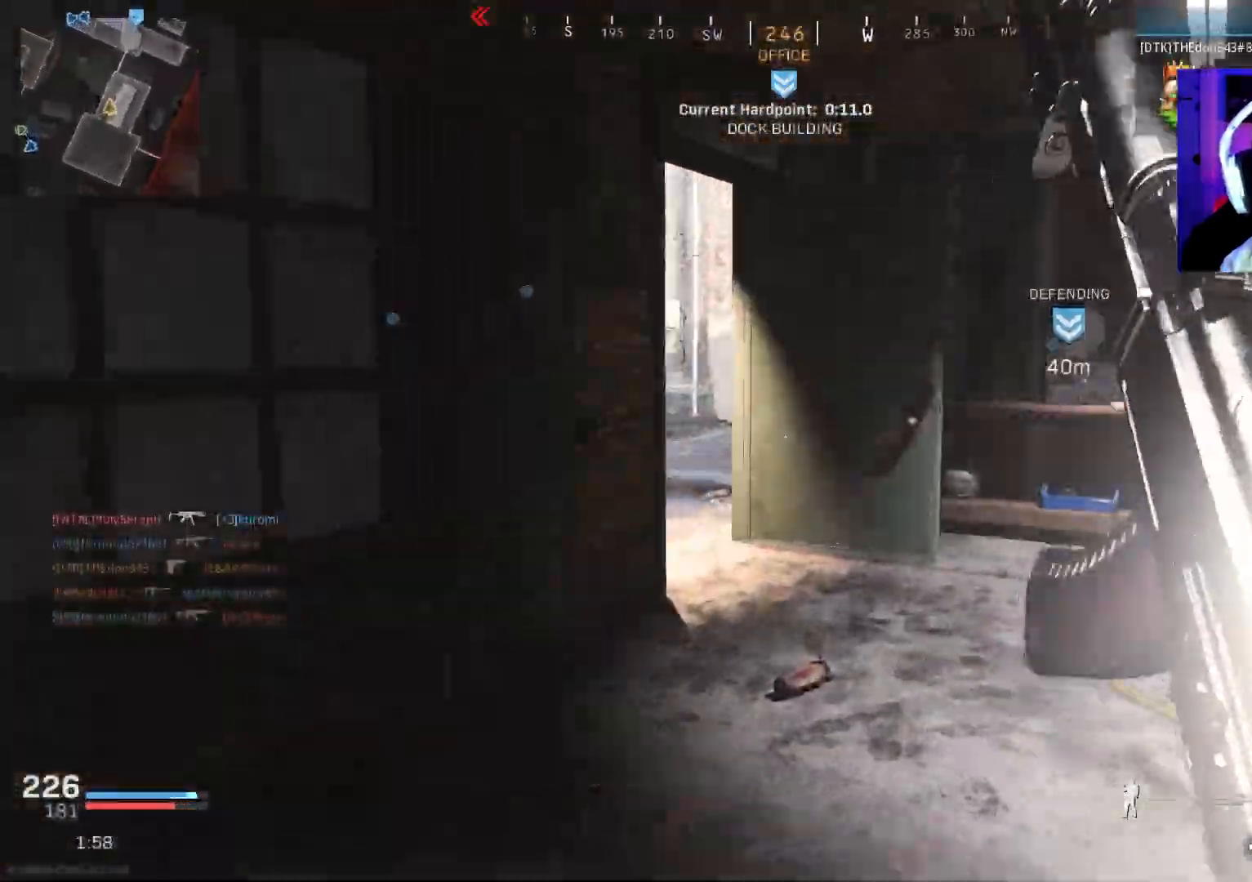
{"buttons": ["CROSS", "R3"], "left_stick": "right", "right_stick": "left", "events": [[33, "L3", "down"], [150, "R3", "down"], [150, "right_stick", "left"], [233, "R3", "up"], [267, "L3", "up"], [367, "R3", "down"], [417, "left_stick", "right"], [433, "CROSS", "down"]]}
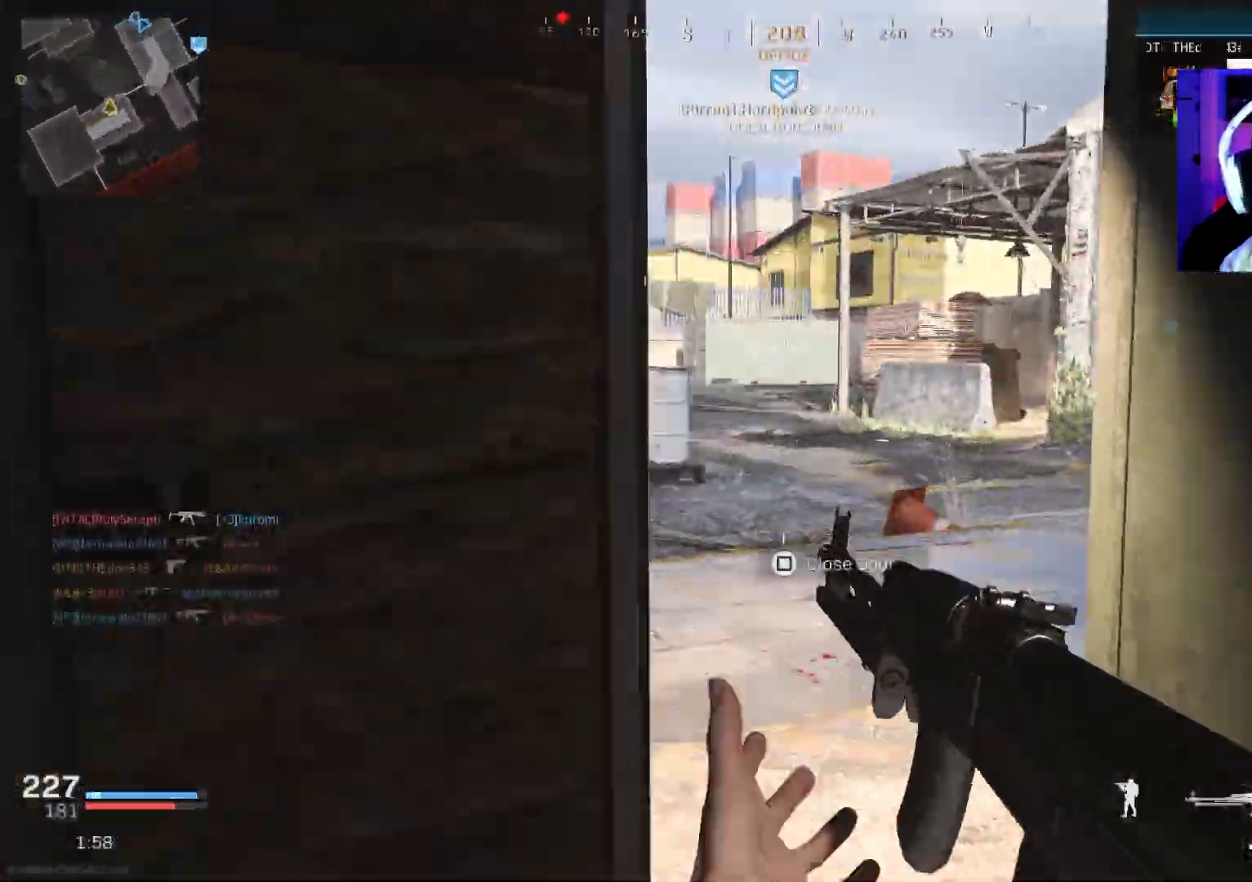
{"buttons": ["CROSS"], "left_stick": "up-right", "right_stick": "left", "events": [[17, "R3", "up"], [83, "left_stick", "up"], [300, "left_stick", "up-right"]]}
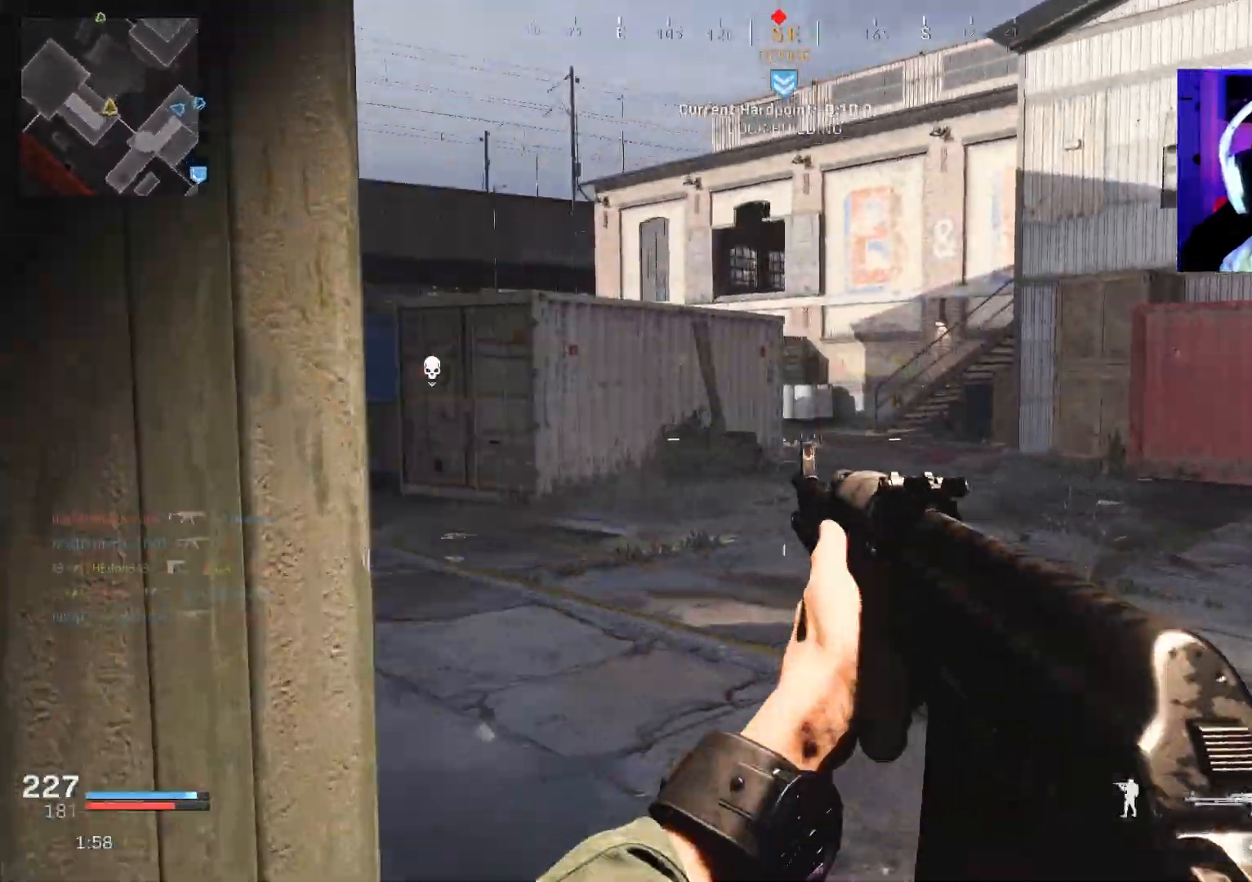
{"buttons": [], "left_stick": "up-left", "right_stick": "left", "events": [[50, "left_stick", "up"], [133, "CROSS", "up"], [217, "left_stick", "up-left"], [300, "right_stick", "center"], [433, "right_stick", "left"]]}
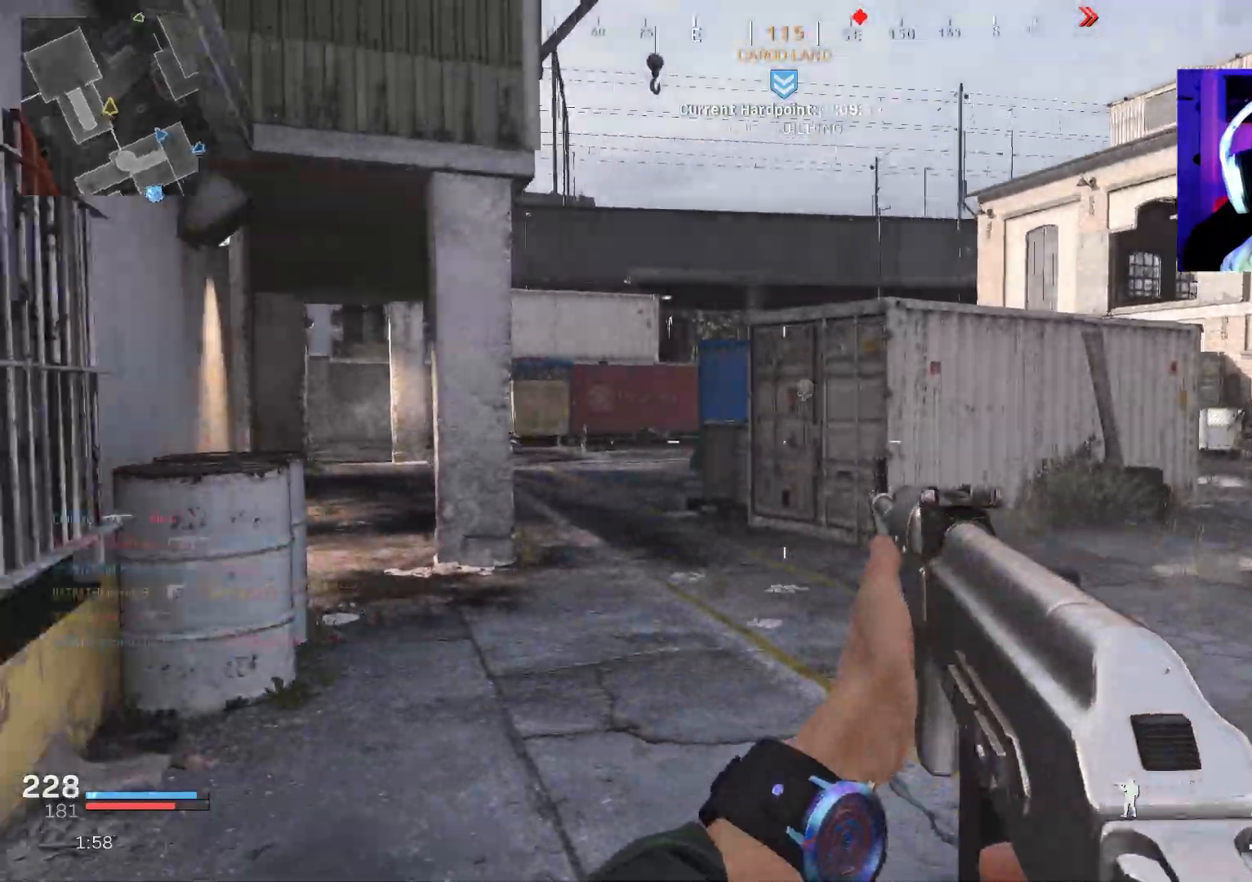
{"buttons": ["L2", "R2"], "left_stick": "up-left", "right_stick": "down", "events": [[50, "right_stick", "right"], [167, "L2", "down"], [233, "right_stick", "up-right"], [250, "R2", "down"], [367, "right_stick", "center"], [433, "right_stick", "down"]]}
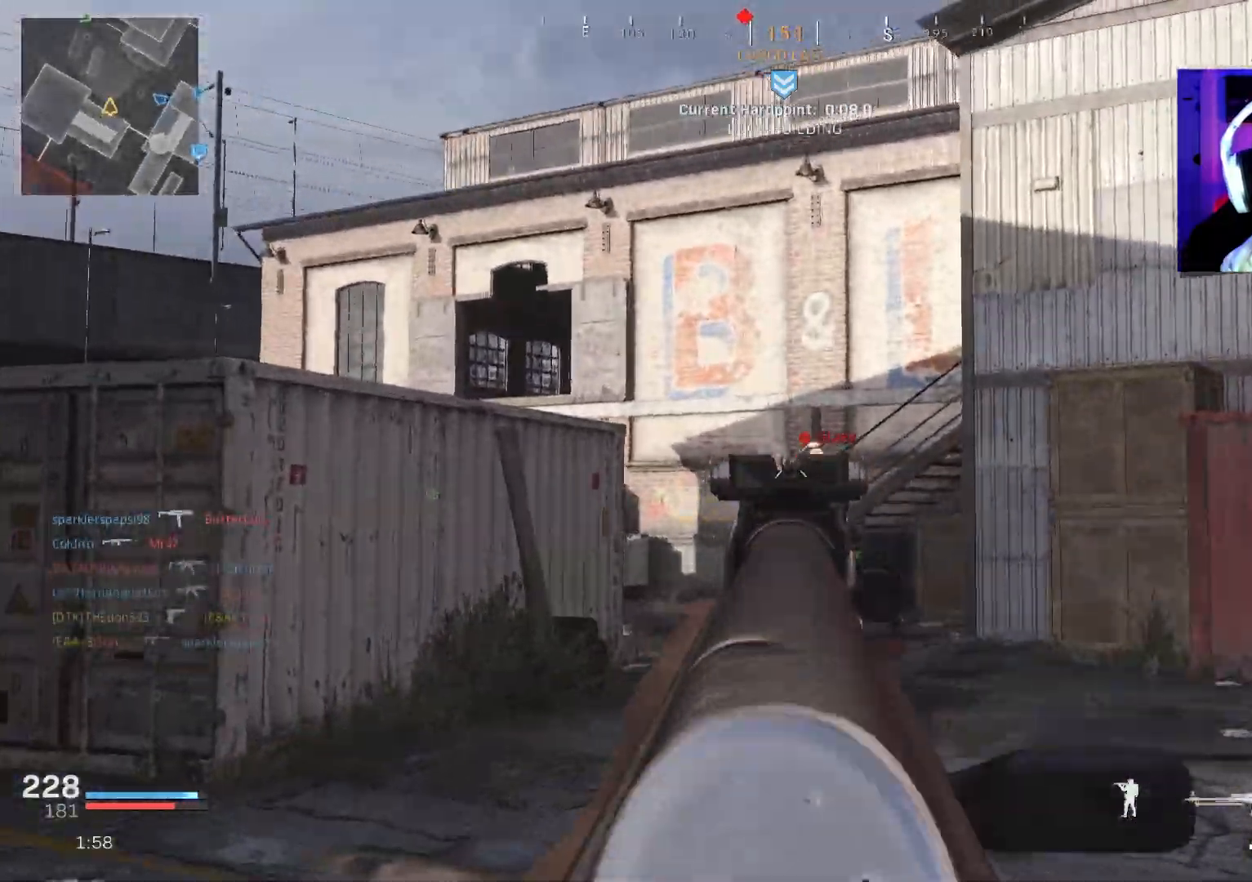
{"buttons": [], "left_stick": "up-left", "right_stick": "down-left", "events": [[100, "right_stick", "down-right"], [300, "right_stick", "down-left"], [333, "L2", "up"], [367, "R2", "up"], [417, "L3", "down"], [483, "L3", "up"]]}
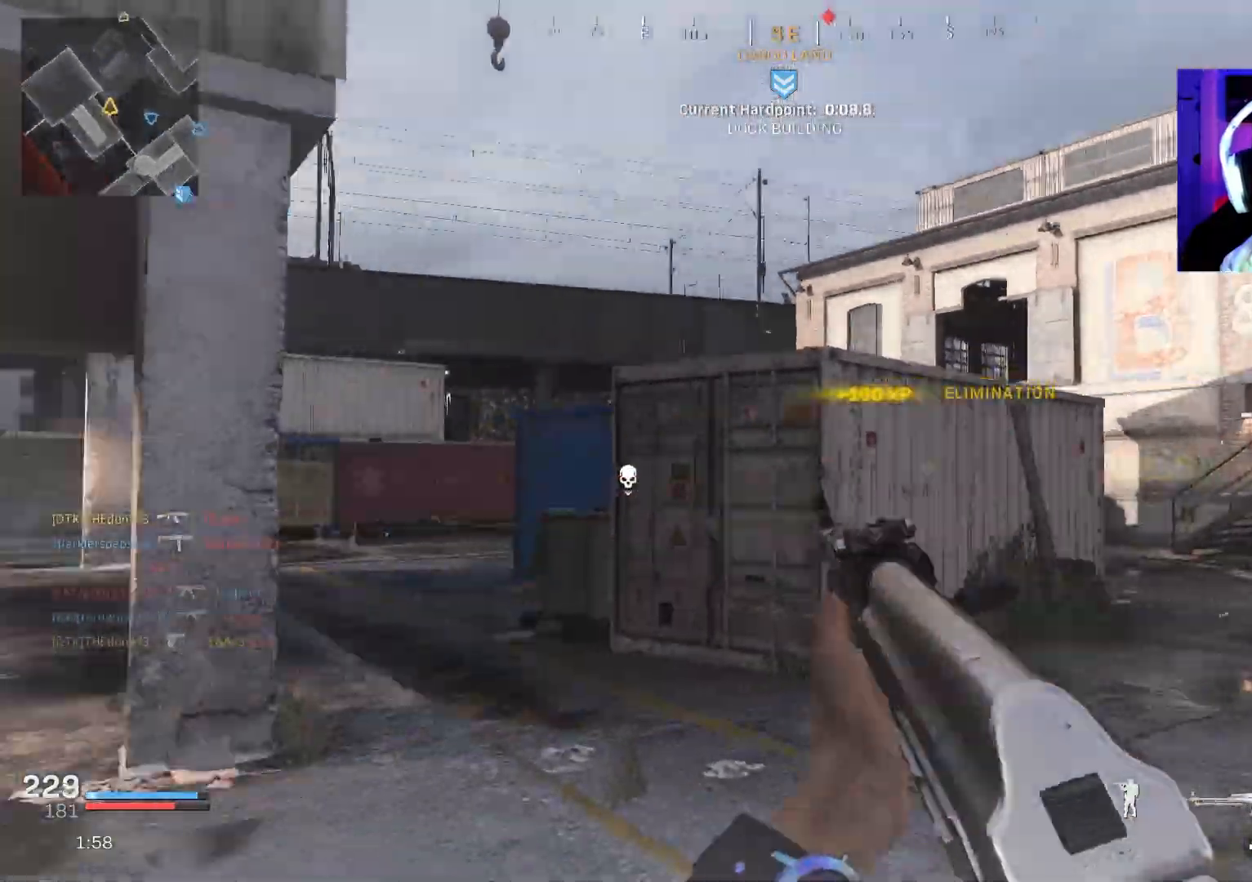
{"buttons": [], "left_stick": "right", "right_stick": "down-left", "events": [[67, "L3", "down"], [150, "L3", "up"], [150, "right_stick", "center"], [217, "L3", "down"], [317, "L3", "up"], [367, "R3", "down"], [383, "left_stick", "up-right"], [467, "R3", "up"], [467, "right_stick", "down-left"], [500, "left_stick", "right"]]}
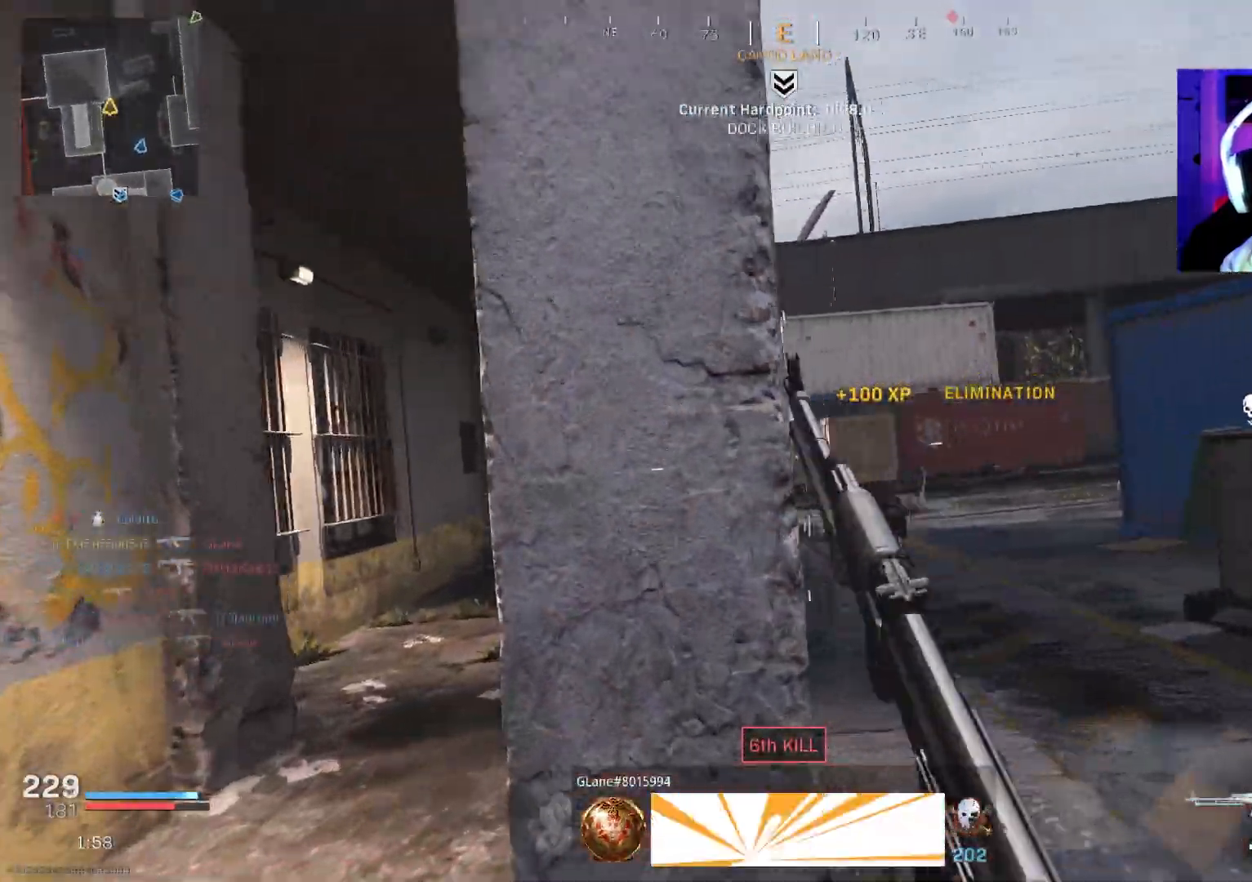
{"buttons": [], "left_stick": "right", "right_stick": "center", "events": [[33, "R3", "down"], [67, "CROSS", "down"], [150, "CROSS", "up"], [167, "R3", "up"], [167, "right_stick", "left"], [300, "right_stick", "center"]]}
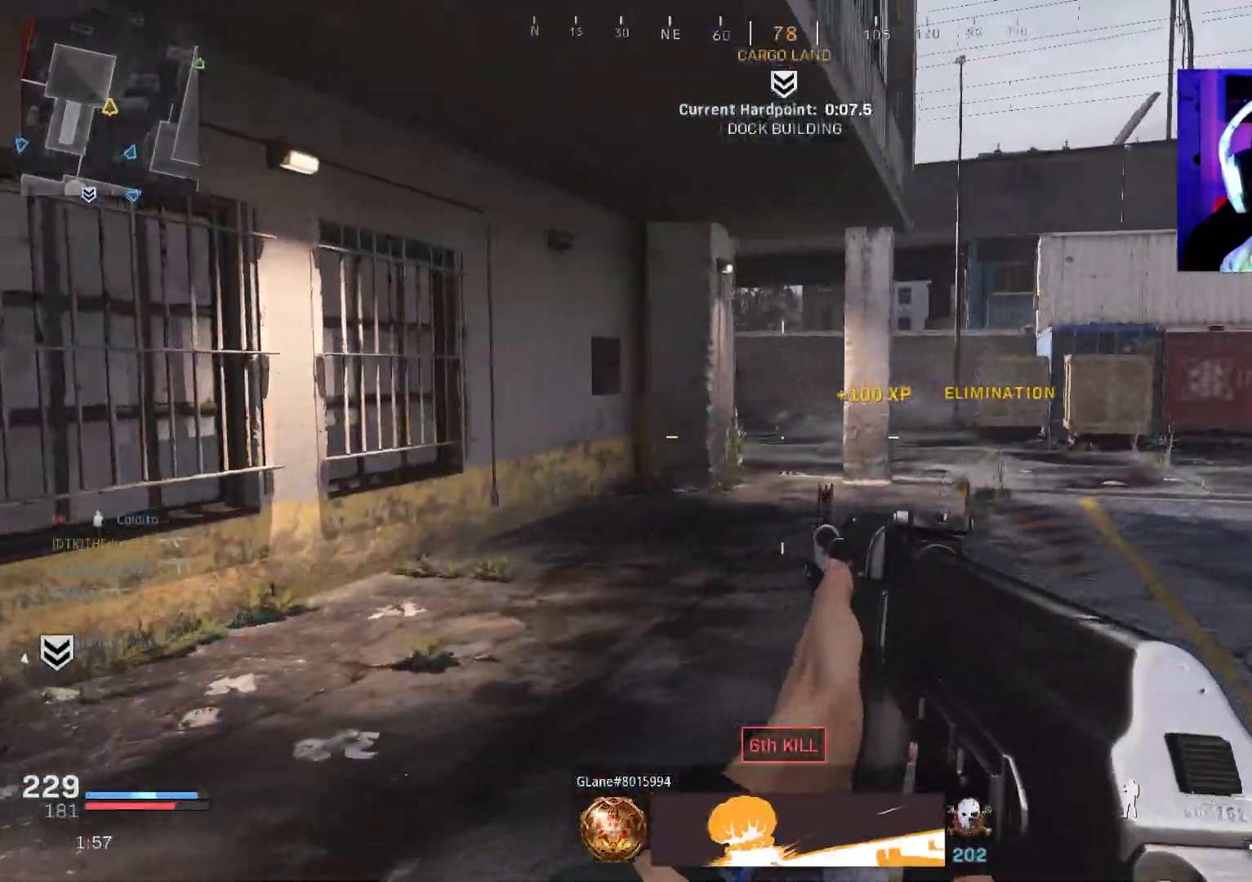
{"buttons": ["L3"], "left_stick": "up", "right_stick": "right", "events": [[100, "left_stick", "up"], [150, "right_stick", "right"], [283, "L3", "down"], [283, "right_stick", "center"], [367, "L3", "up"], [433, "L3", "down"], [450, "right_stick", "right"]]}
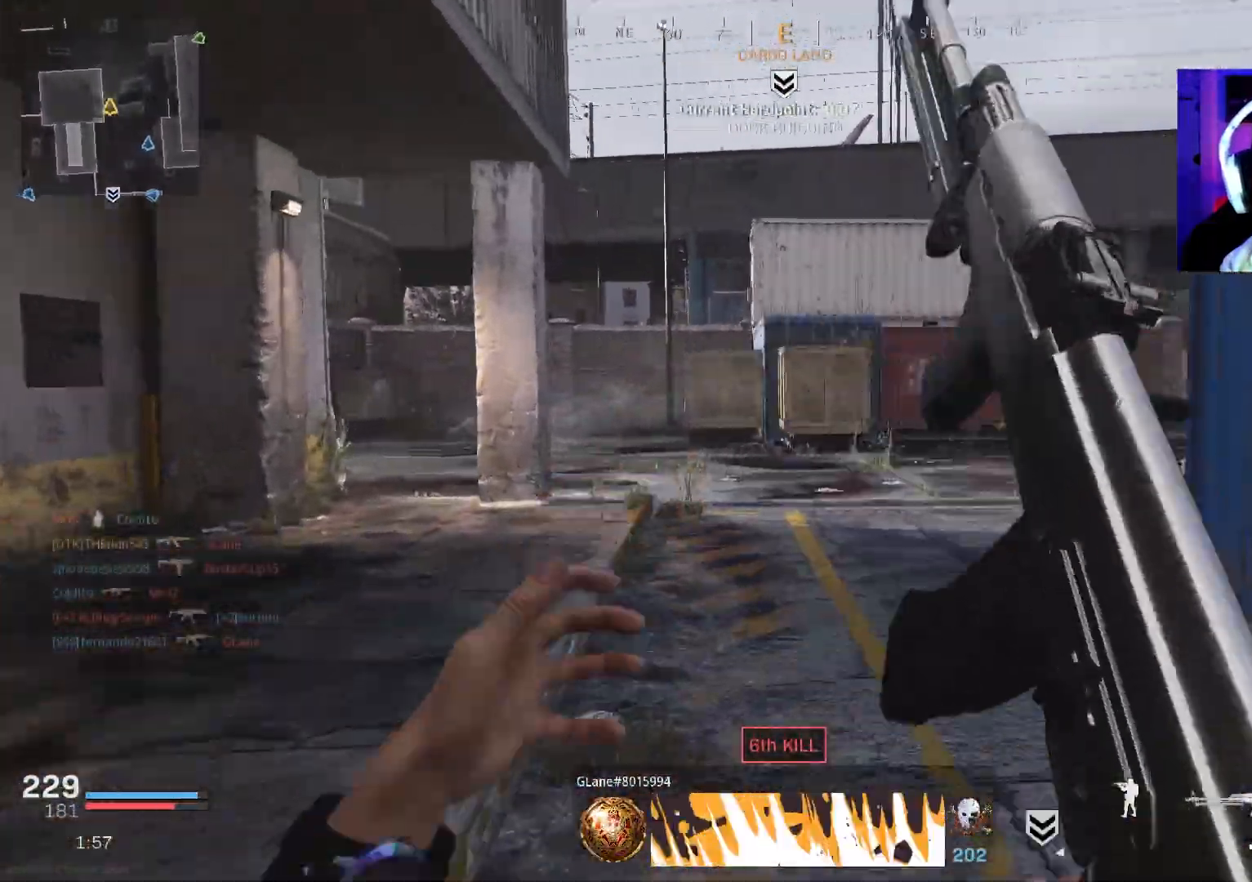
{"buttons": [], "left_stick": "down-right", "right_stick": "right", "events": [[33, "L3", "up"], [83, "R3", "down"], [83, "right_stick", "center"], [117, "L3", "down"], [117, "left_stick", "up-right"], [150, "right_stick", "left"], [183, "R3", "up"], [250, "L3", "up"], [350, "R3", "down"], [367, "left_stick", "down-right"], [400, "CROSS", "down"], [417, "right_stick", "right"], [467, "CROSS", "up"], [500, "R3", "up"]]}
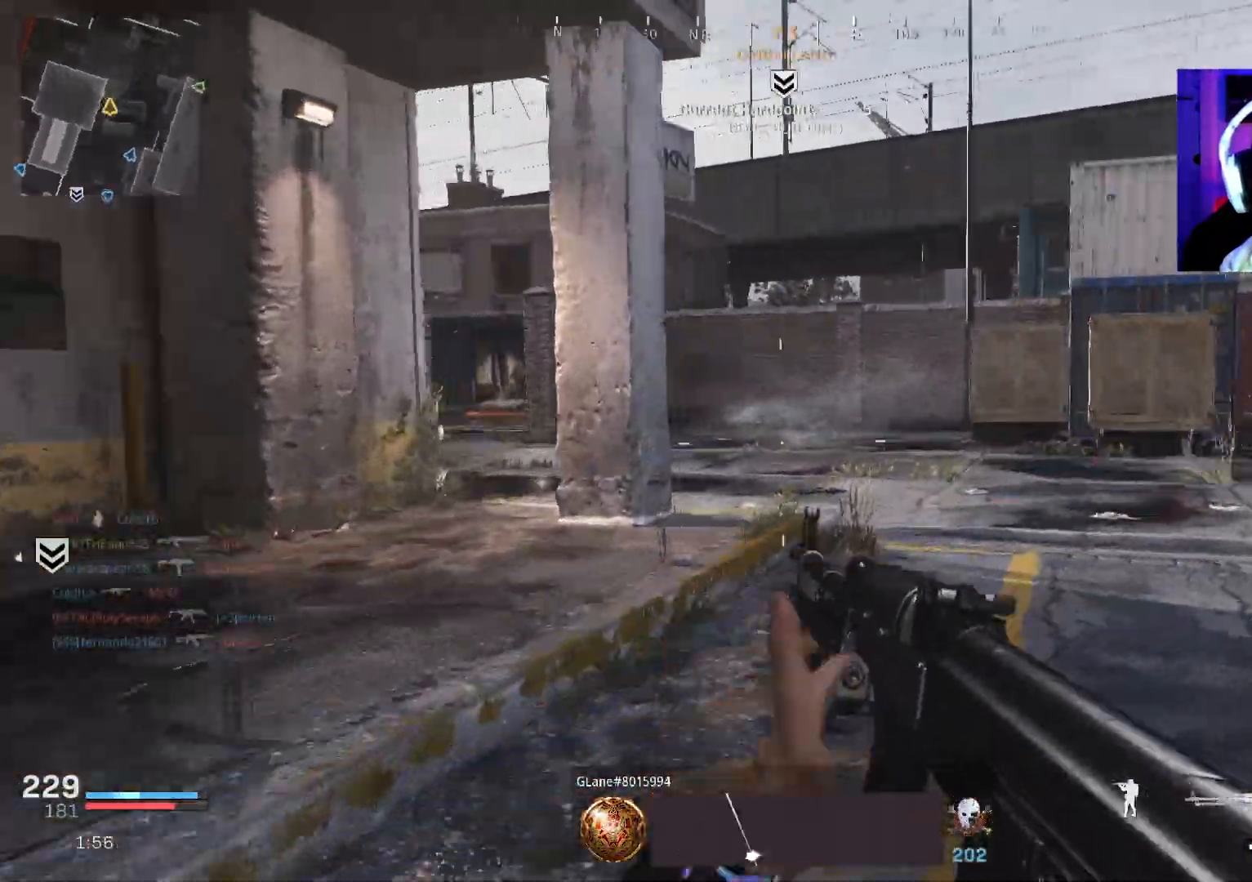
{"buttons": ["L3"], "left_stick": "up", "right_stick": "left", "events": [[300, "left_stick", "up-right"], [383, "L3", "down"], [383, "right_stick", "center"], [433, "L3", "up"], [450, "left_stick", "up"], [467, "right_stick", "left"], [500, "L3", "down"]]}
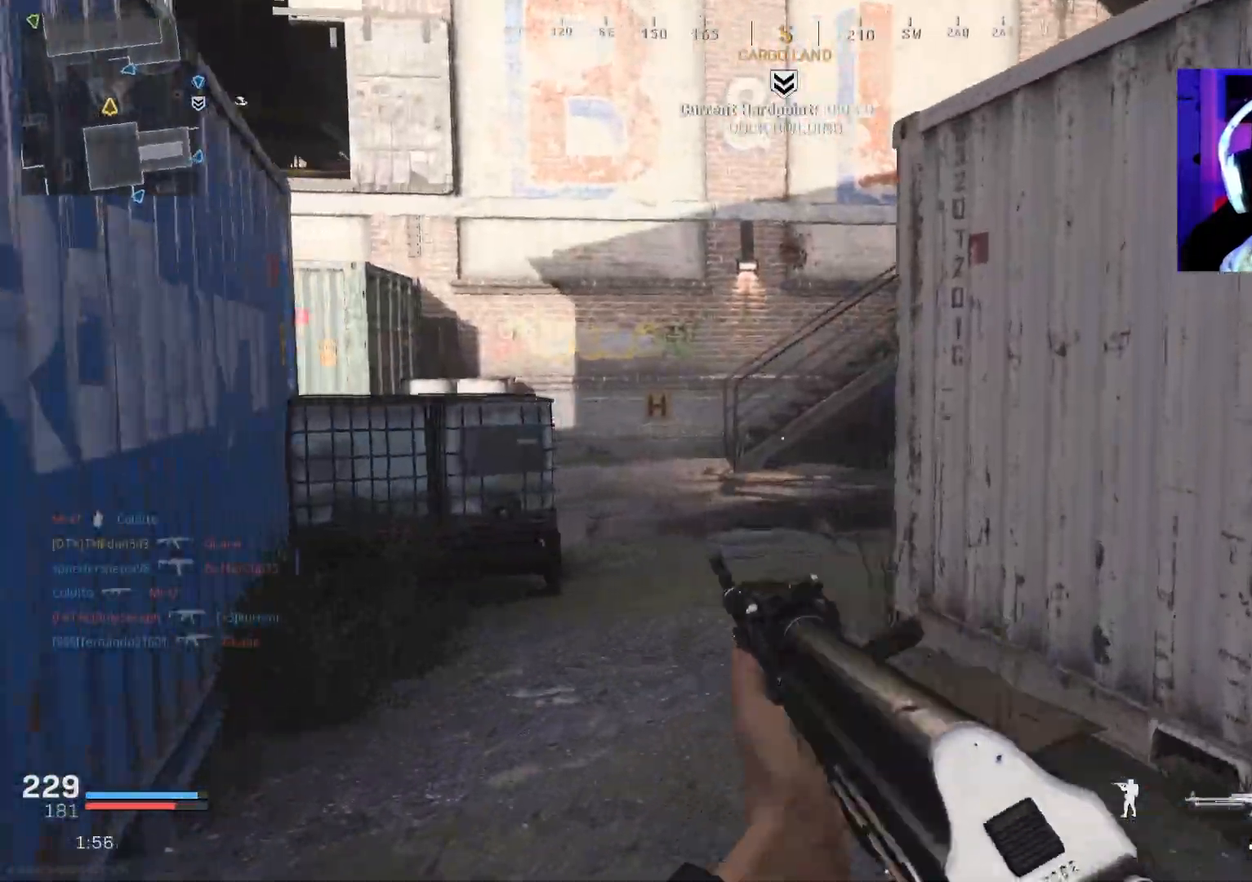
{"buttons": ["L3", "R3"], "left_stick": "up-right", "right_stick": "center", "events": [[67, "L3", "up"], [133, "L3", "down"], [183, "right_stick", "center"], [233, "L3", "up"], [300, "L3", "down"], [317, "left_stick", "up-right"], [483, "R3", "down"]]}
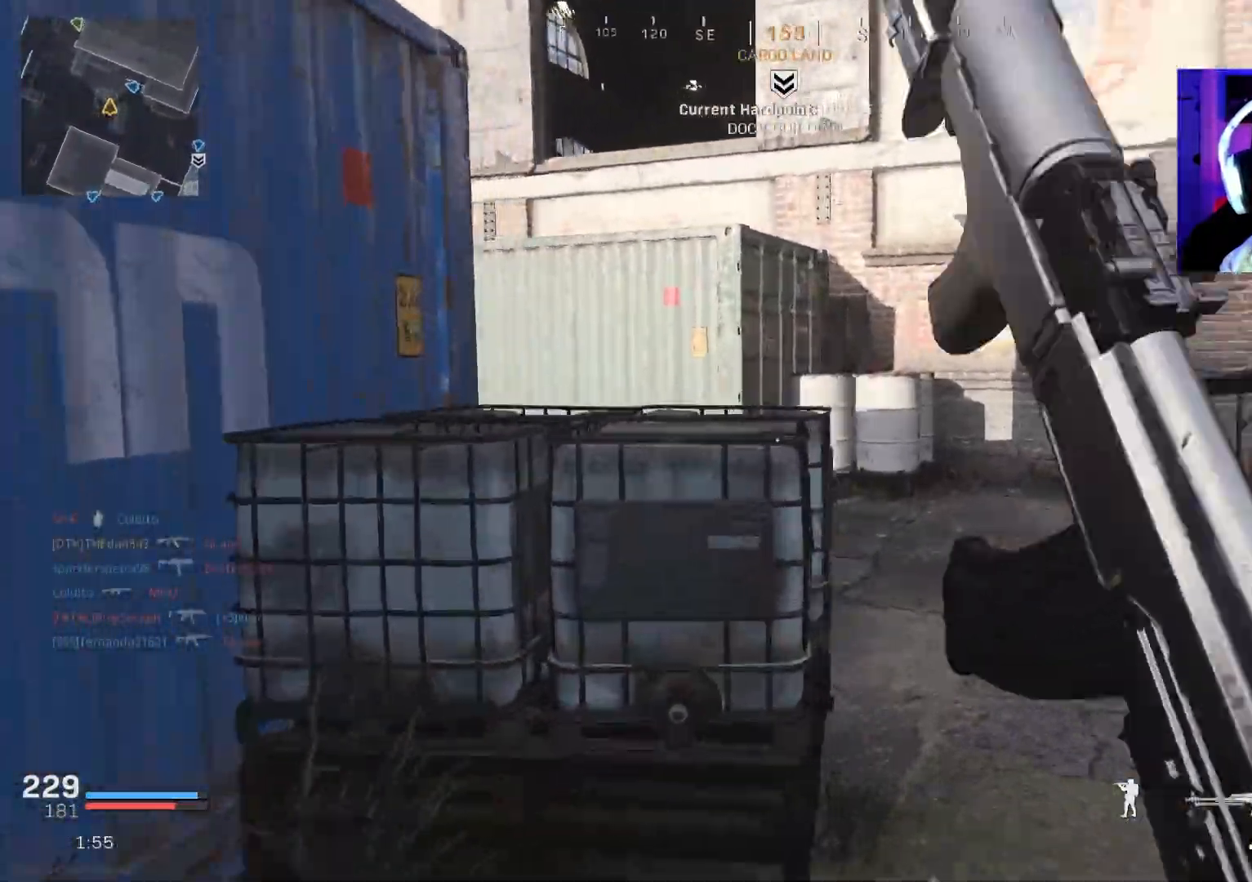
{"buttons": [], "left_stick": "up-right", "right_stick": "left", "events": [[50, "R3", "up"], [50, "right_stick", "left"], [83, "L3", "up"], [167, "R3", "down"], [200, "CROSS", "down"], [300, "CROSS", "up"], [317, "R3", "up"], [433, "L3", "down"], [500, "L3", "up"]]}
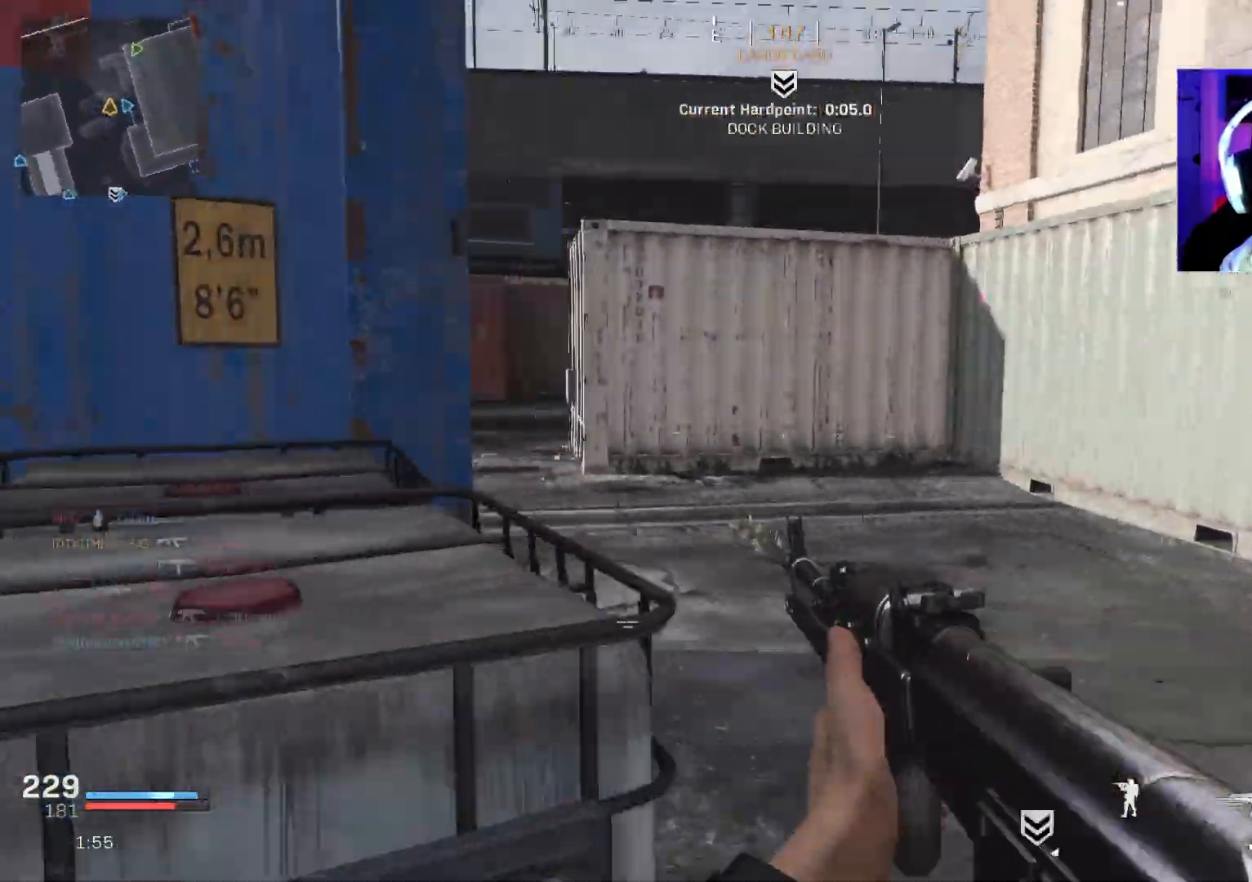
{"buttons": ["R3"], "left_stick": "up-right", "right_stick": "left", "events": [[83, "L3", "down"], [167, "L3", "up"], [250, "L3", "down"], [333, "R3", "down"], [433, "R3", "up"], [467, "L3", "up"], [500, "R3", "down"]]}
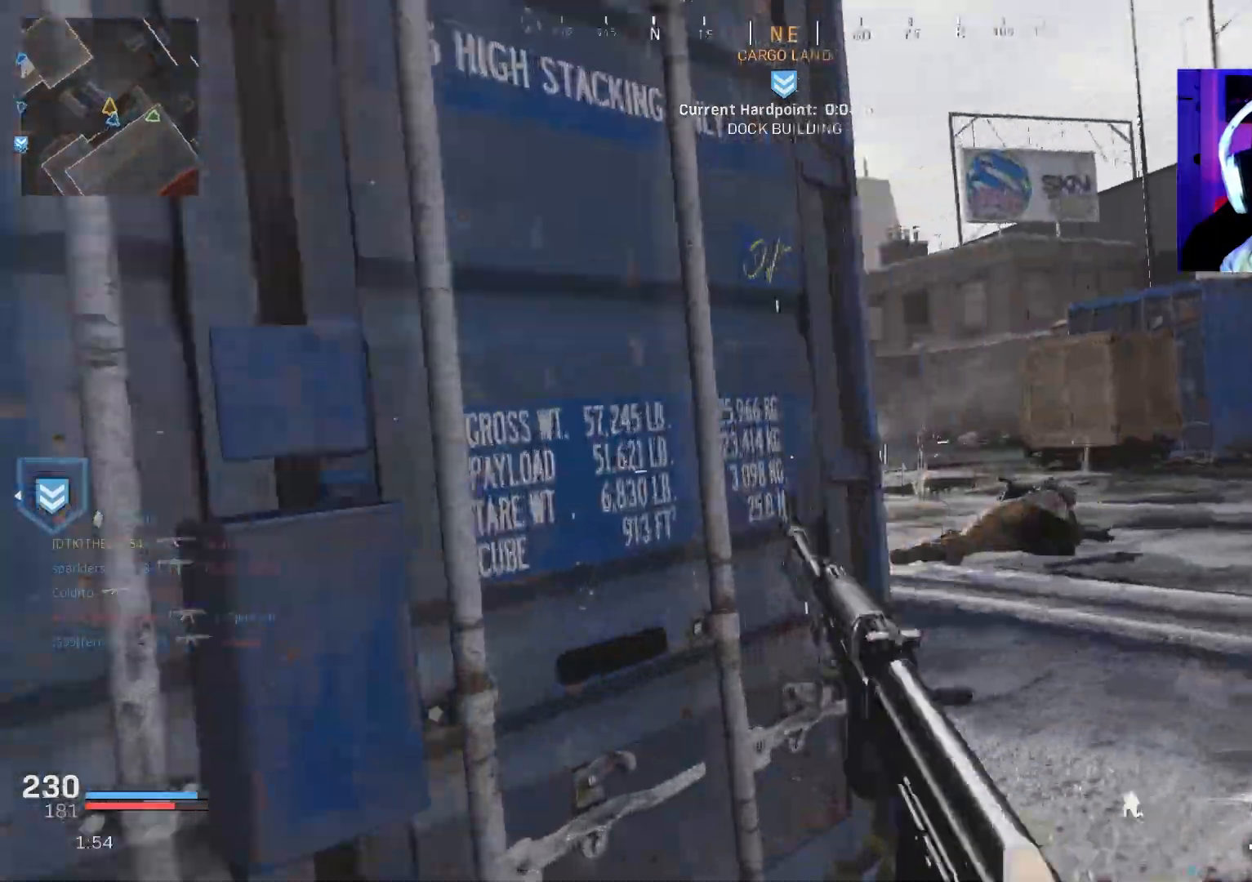
{"buttons": ["L2", "R2"], "left_stick": "down-right", "right_stick": "up-left", "events": [[50, "CROSS", "down"], [50, "left_stick", "right"], [67, "L2", "down"], [117, "right_stick", "center"], [150, "R3", "up"], [233, "left_stick", "down-right"], [267, "right_stick", "up-right"], [283, "CROSS", "up"], [383, "right_stick", "up-left"], [467, "R2", "down"]]}
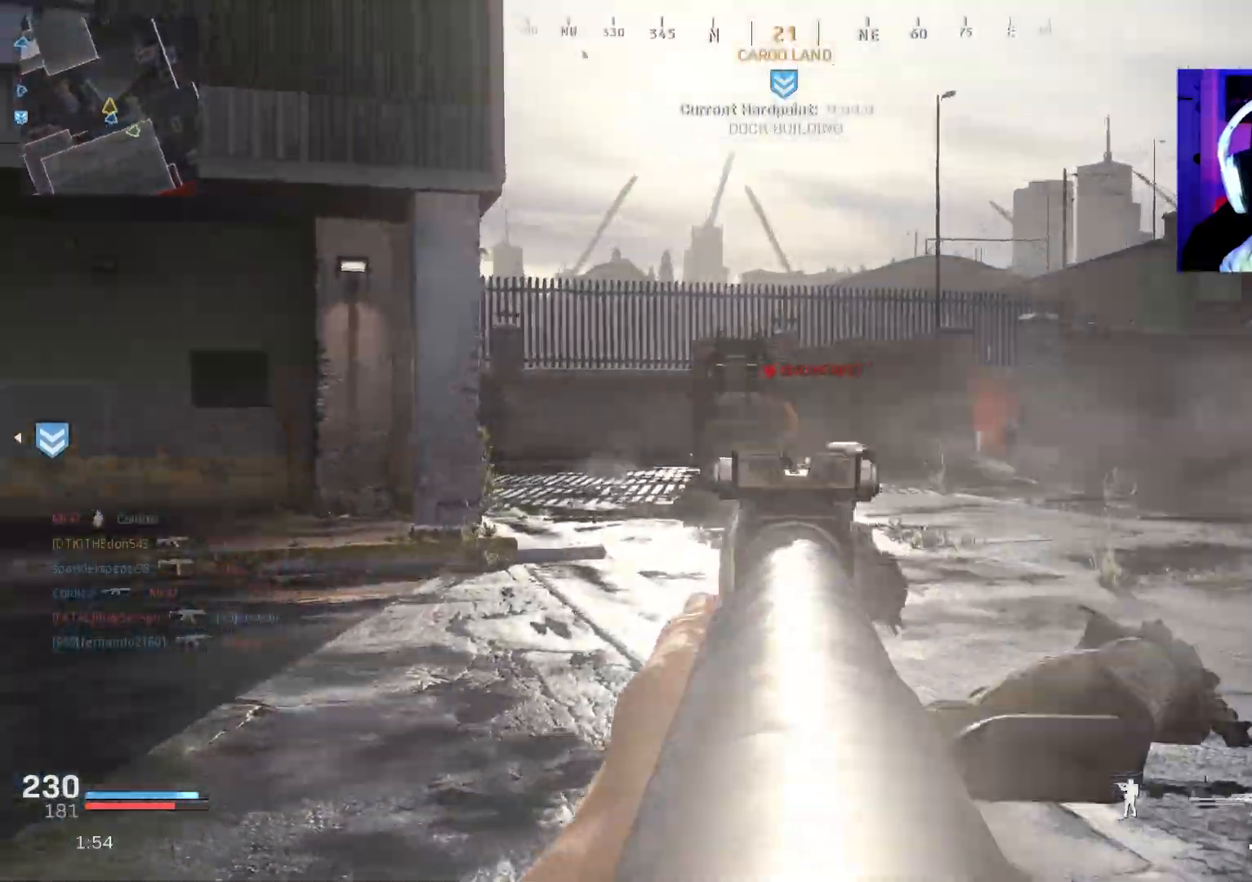
{"buttons": ["L2", "R2"], "left_stick": "down-left", "right_stick": "down-left", "events": [[117, "left_stick", "down"], [133, "right_stick", "center"], [200, "right_stick", "down-left"], [467, "left_stick", "down-left"]]}
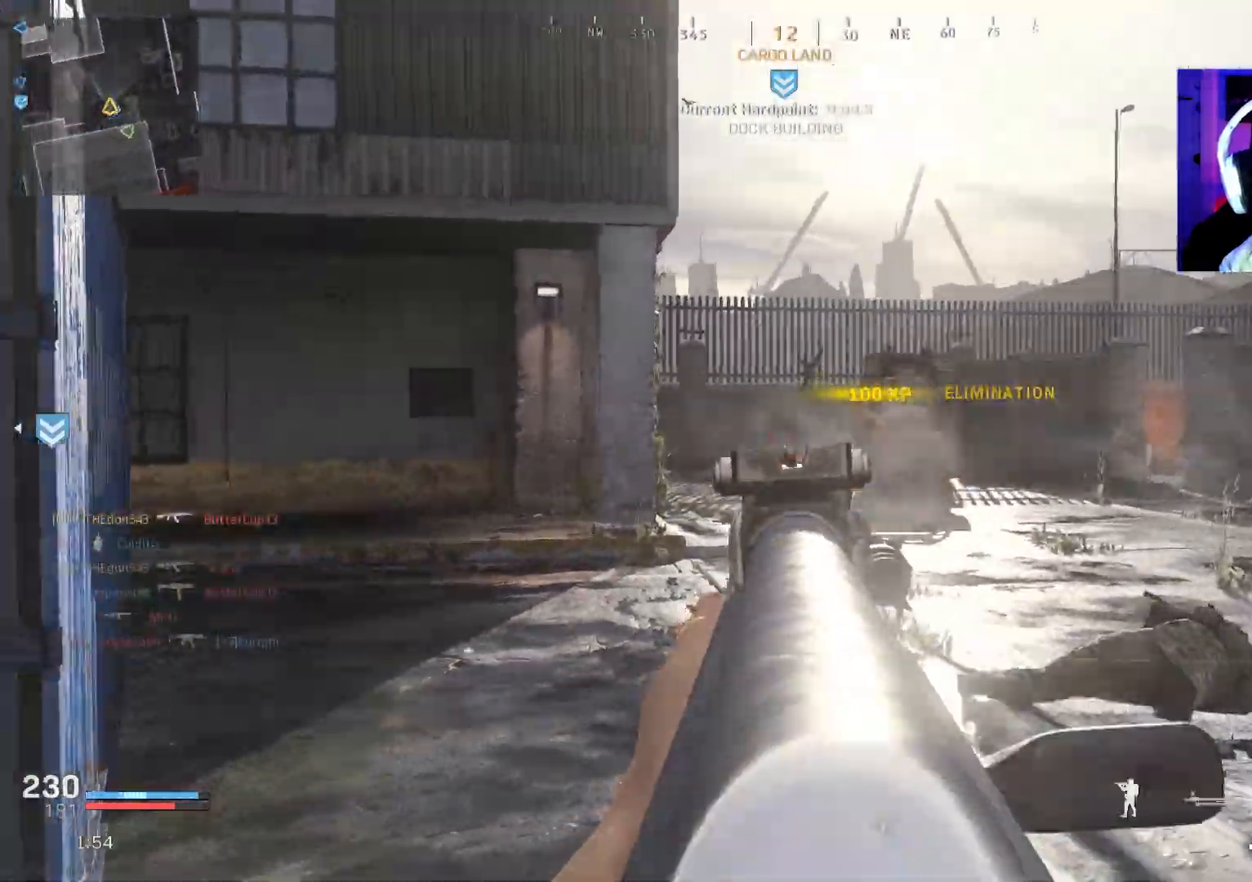
{"buttons": ["L3"], "left_stick": "up-left", "right_stick": "center", "events": [[17, "L2", "up"], [17, "R2", "up"], [17, "left_stick", "left"], [33, "right_stick", "left"], [133, "left_stick", "up-left"], [183, "L3", "down"], [267, "L3", "up"], [350, "L3", "down"], [400, "right_stick", "center"], [417, "L3", "up"], [500, "L3", "down"]]}
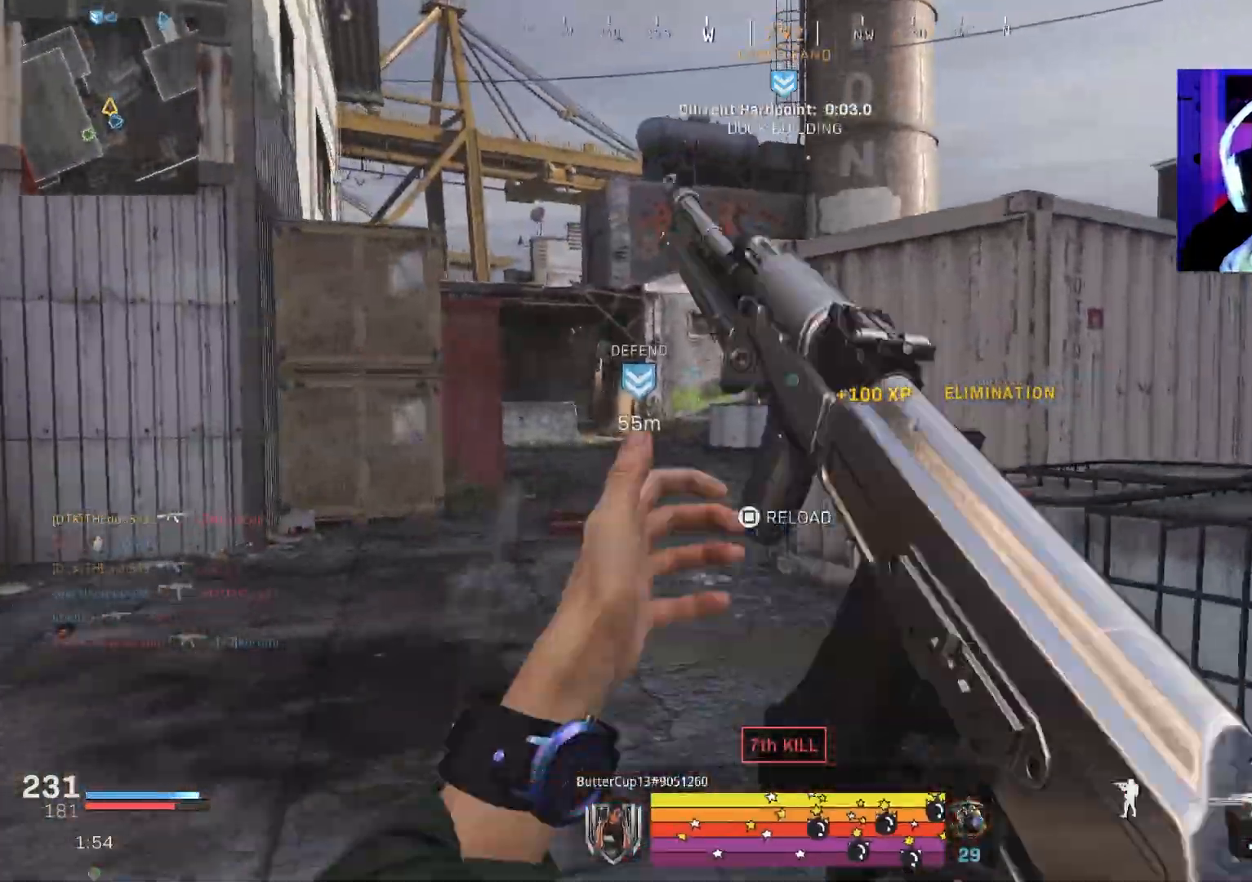
{"buttons": [], "left_stick": "up-right", "right_stick": "left", "events": [[17, "SQUARE", "down"], [50, "L3", "up"], [67, "SQUARE", "up"], [83, "left_stick", "up"], [400, "right_stick", "left"], [467, "left_stick", "up-right"]]}
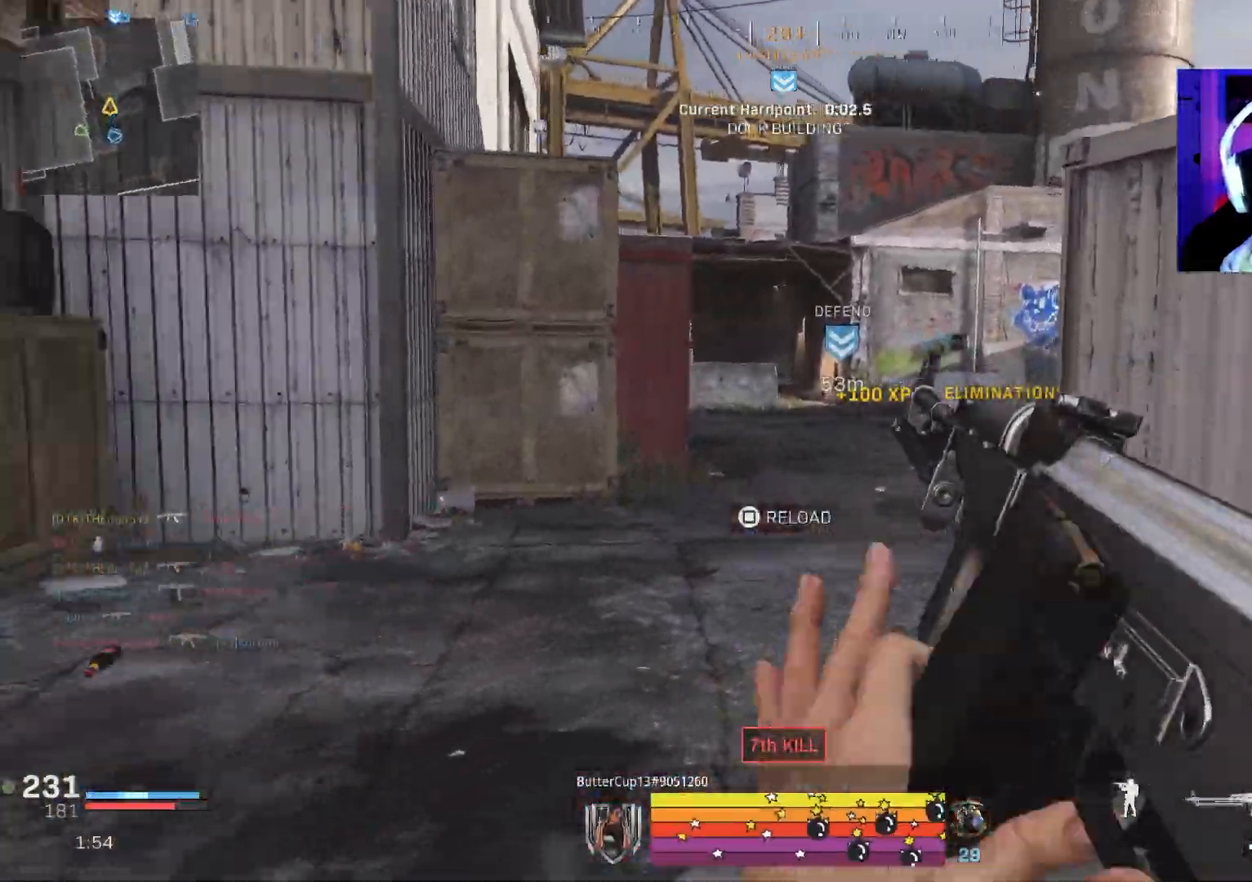
{"buttons": [], "left_stick": "up", "right_stick": "center", "events": [[100, "right_stick", "up"], [150, "right_stick", "right"], [450, "right_stick", "center"], [467, "left_stick", "up"]]}
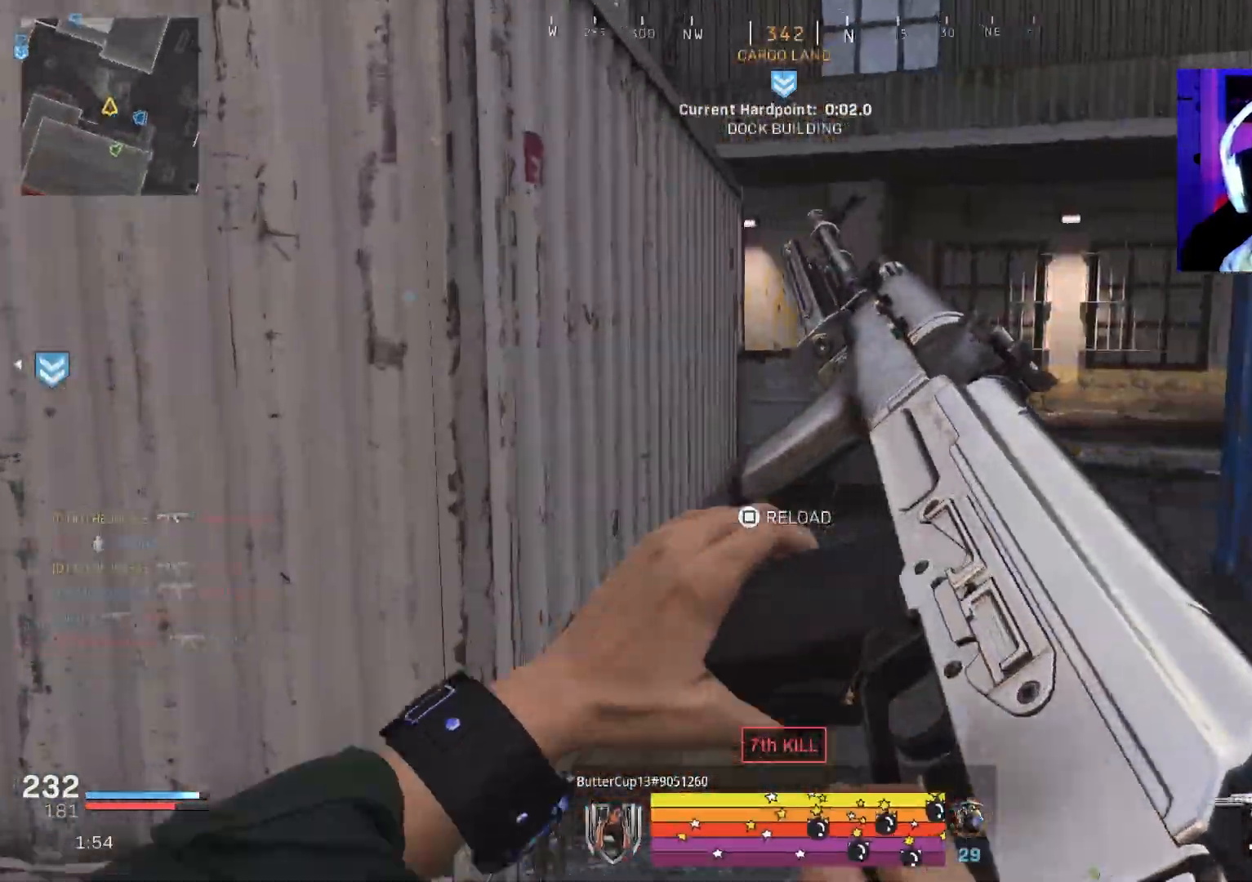
{"buttons": [], "left_stick": "up", "right_stick": "right", "events": [[117, "right_stick", "right"], [233, "right_stick", "center"], [350, "right_stick", "right"], [383, "L3", "down"], [450, "L3", "up"]]}
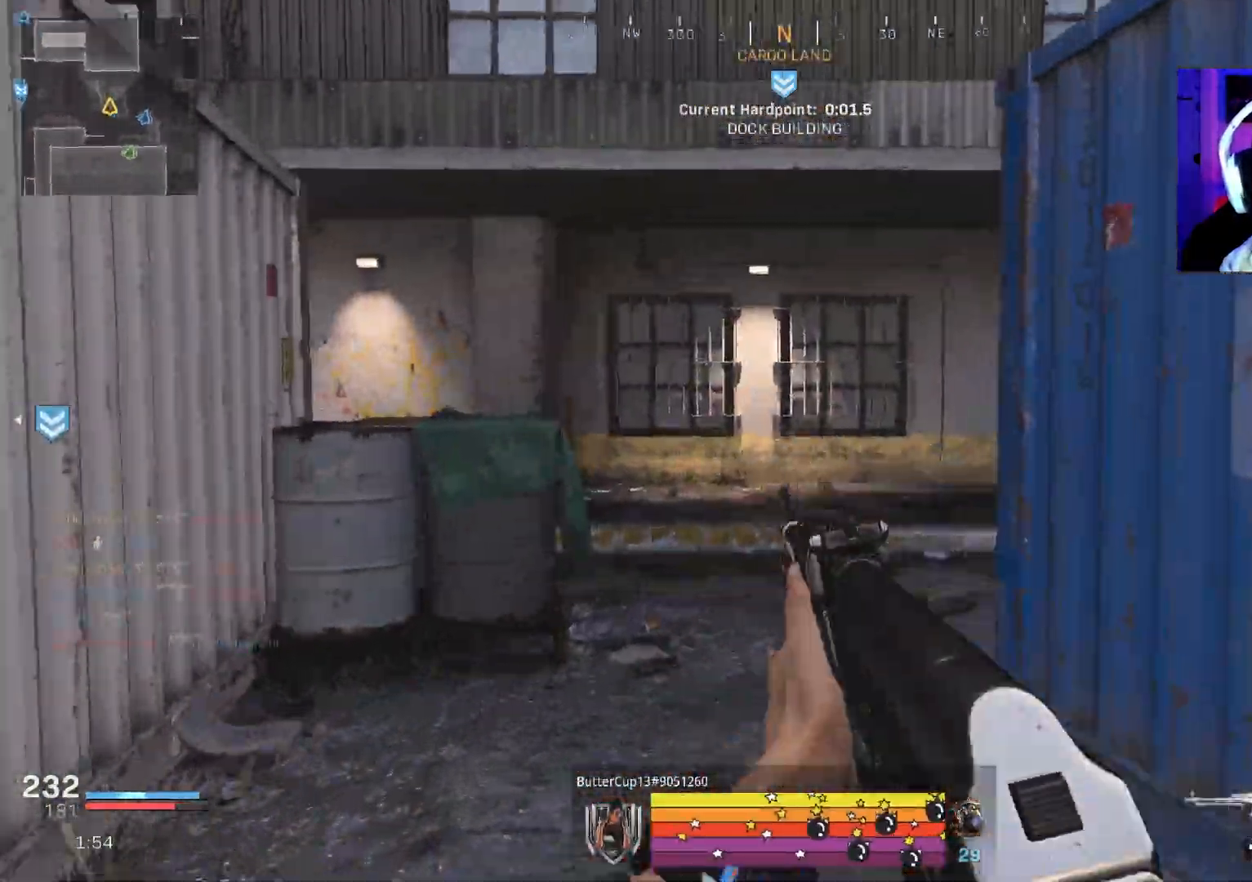
{"buttons": ["CROSS", "R3"], "left_stick": "up", "right_stick": "right", "events": [[33, "L3", "down"], [117, "L3", "up"], [183, "L3", "down"], [183, "left_stick", "up-left"], [267, "R3", "down"], [367, "R3", "up"], [400, "L3", "up"], [417, "R3", "down"], [467, "left_stick", "up"], [483, "CROSS", "down"]]}